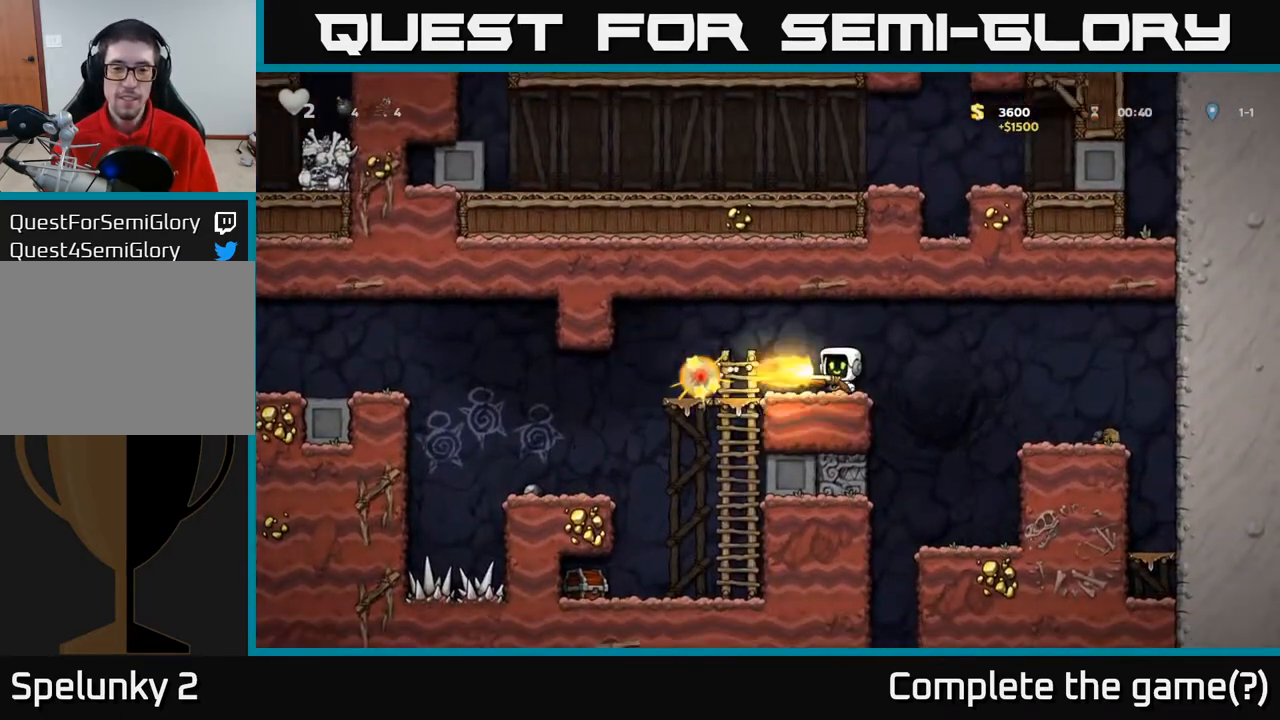
Gameplay with a controller (Xbox layout); each line is a JSON object with the inputs held at the frame after it. "events" lists button and stick changes between this image and that frame as [ms after this image, input, new state], when the widget could be followed in between.
{"buttons": ["DPAD_RIGHT"], "left_stick": "center", "right_stick": "center", "events": [[200, "DPAD_LEFT", "up"], [383, "DPAD_RIGHT", "down"]]}
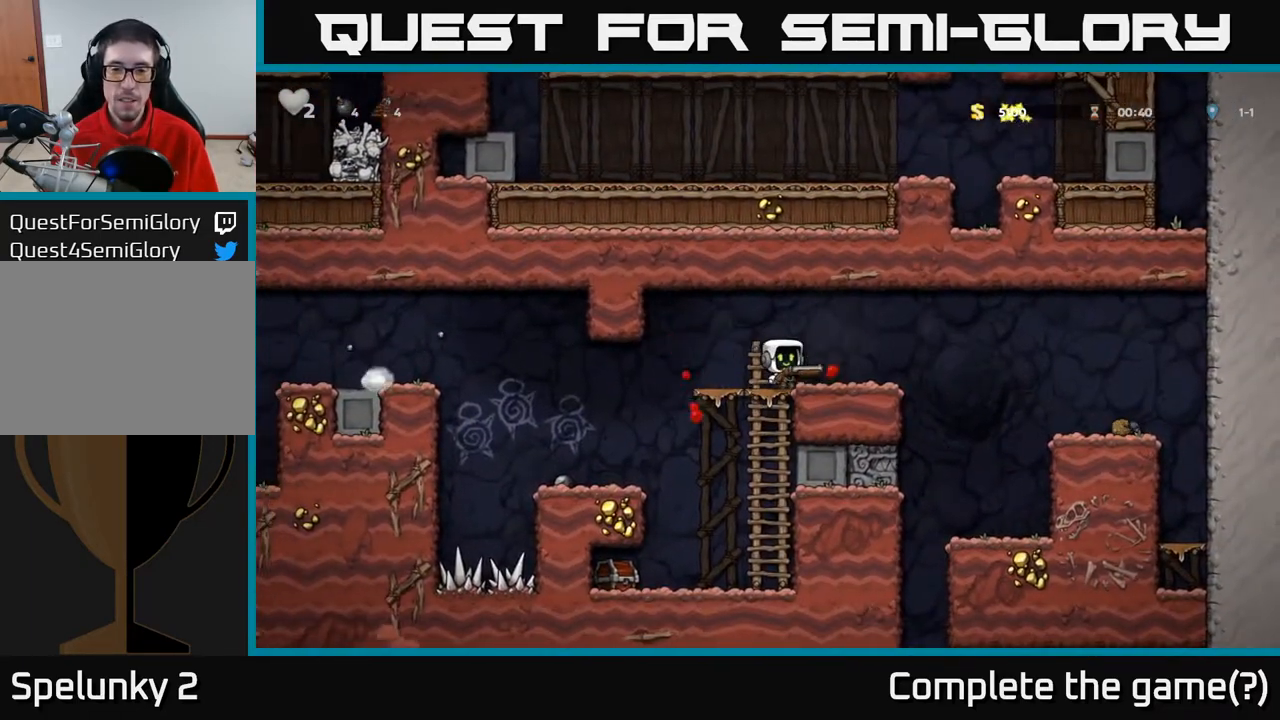
{"buttons": ["X", "DPAD_DOWN"], "left_stick": "center", "right_stick": "center", "events": [[67, "DPAD_RIGHT", "up"], [183, "DPAD_RIGHT", "down"], [267, "DPAD_RIGHT", "up"], [417, "DPAD_DOWN", "down"], [483, "X", "down"]]}
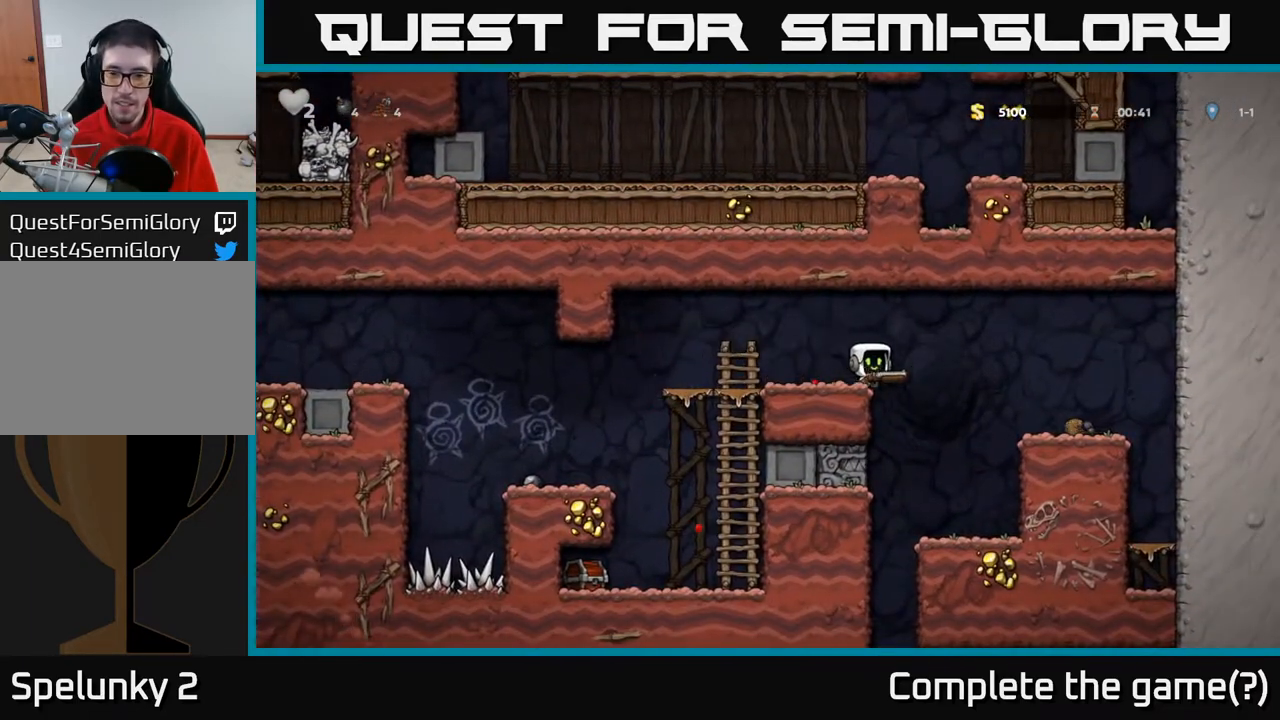
{"buttons": [], "left_stick": "center", "right_stick": "center", "events": [[50, "DPAD_DOWN", "up"], [83, "X", "up"], [150, "DPAD_LEFT", "down"], [417, "DPAD_LEFT", "up"]]}
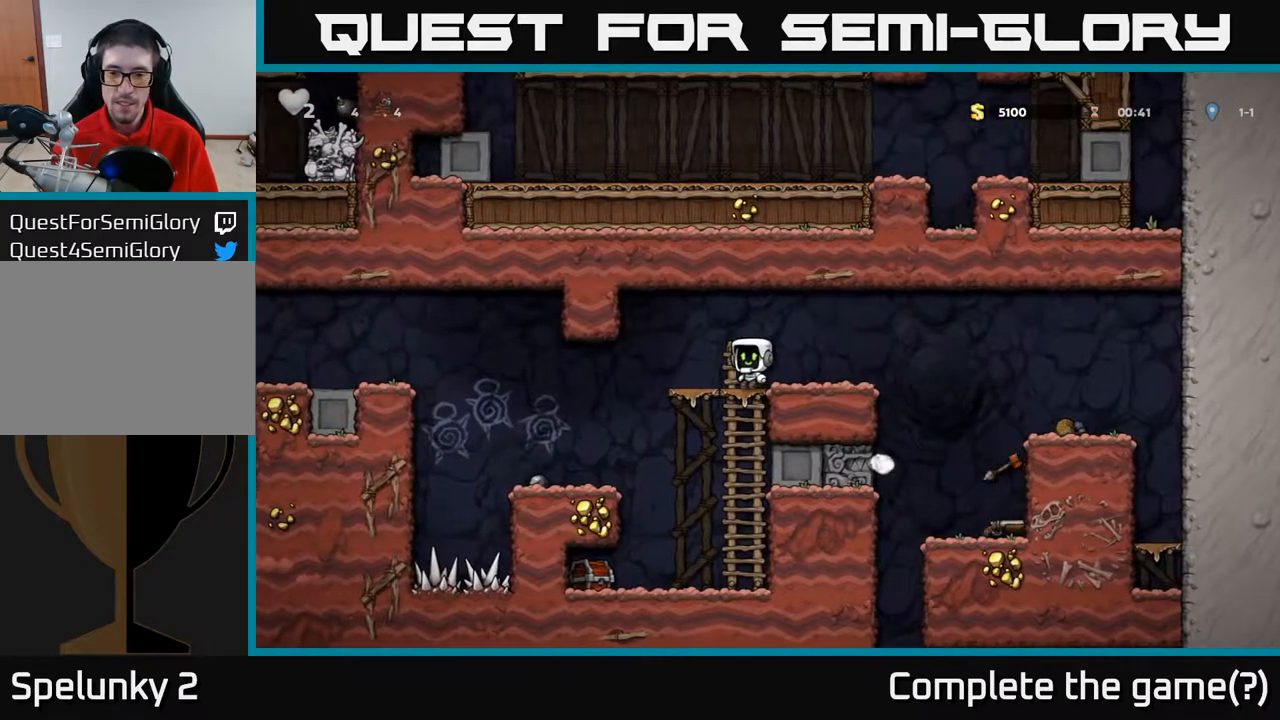
{"buttons": [], "left_stick": "center", "right_stick": "center", "events": [[67, "DPAD_LEFT", "down"], [200, "DPAD_DOWN", "down"], [217, "DPAD_LEFT", "up"], [267, "A", "down"], [367, "A", "up"], [467, "DPAD_DOWN", "up"]]}
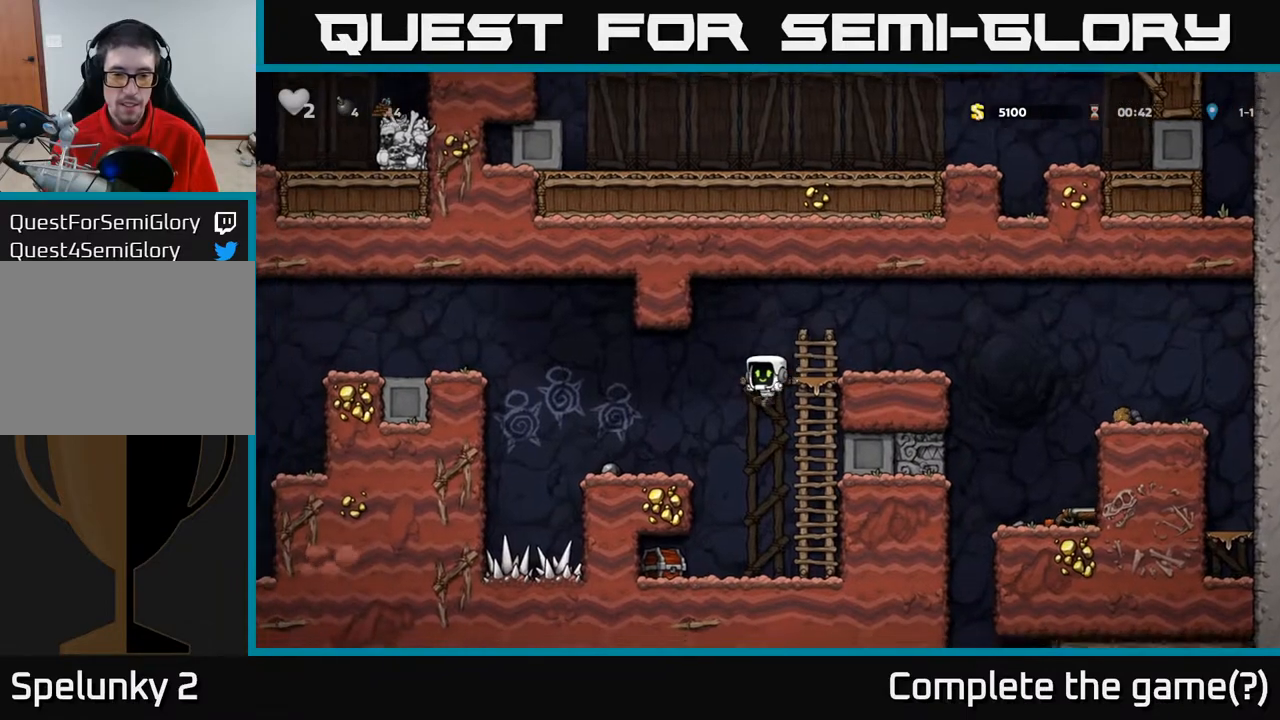
{"buttons": [], "left_stick": "center", "right_stick": "center", "events": [[117, "DPAD_LEFT", "down"], [133, "DPAD_DOWN", "down"], [150, "X", "down"], [200, "DPAD_LEFT", "up"], [233, "DPAD_DOWN", "up"], [267, "DPAD_LEFT", "down"], [283, "X", "up"], [417, "DPAD_LEFT", "up"]]}
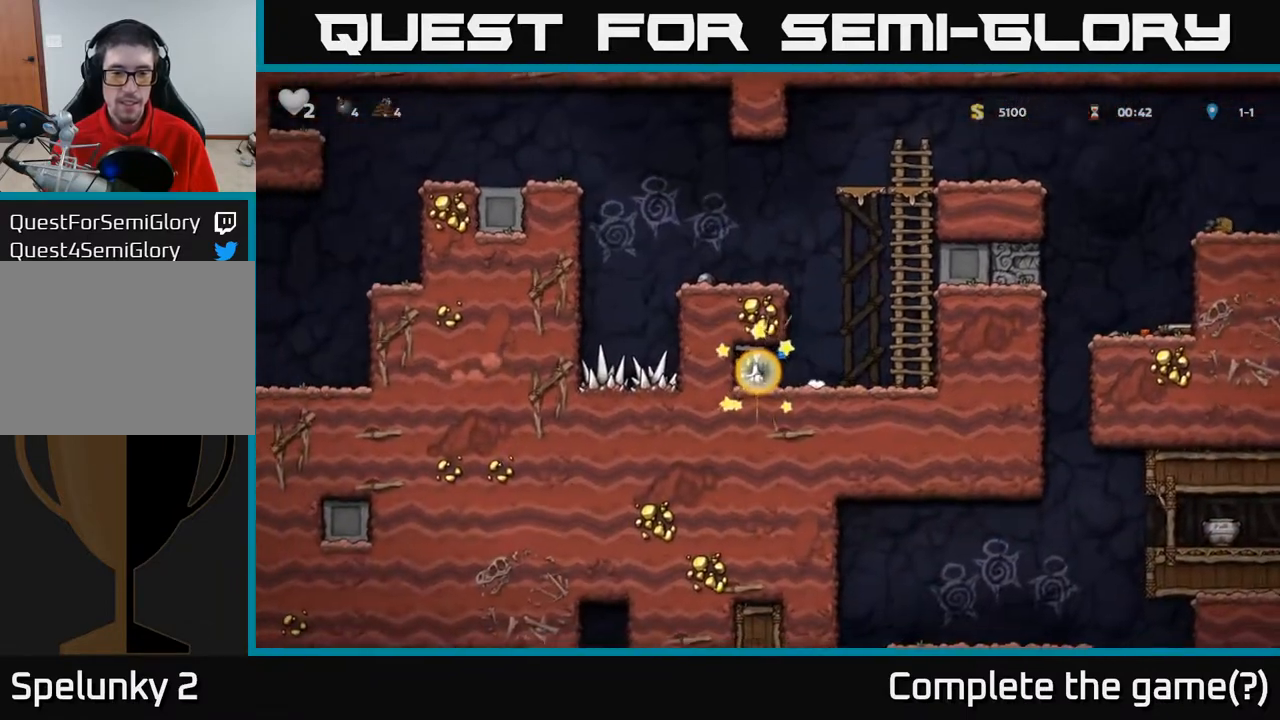
{"buttons": ["DPAD_RIGHT"], "left_stick": "center", "right_stick": "center", "events": [[200, "DPAD_LEFT", "down"], [317, "DPAD_LEFT", "up"], [367, "DPAD_RIGHT", "down"]]}
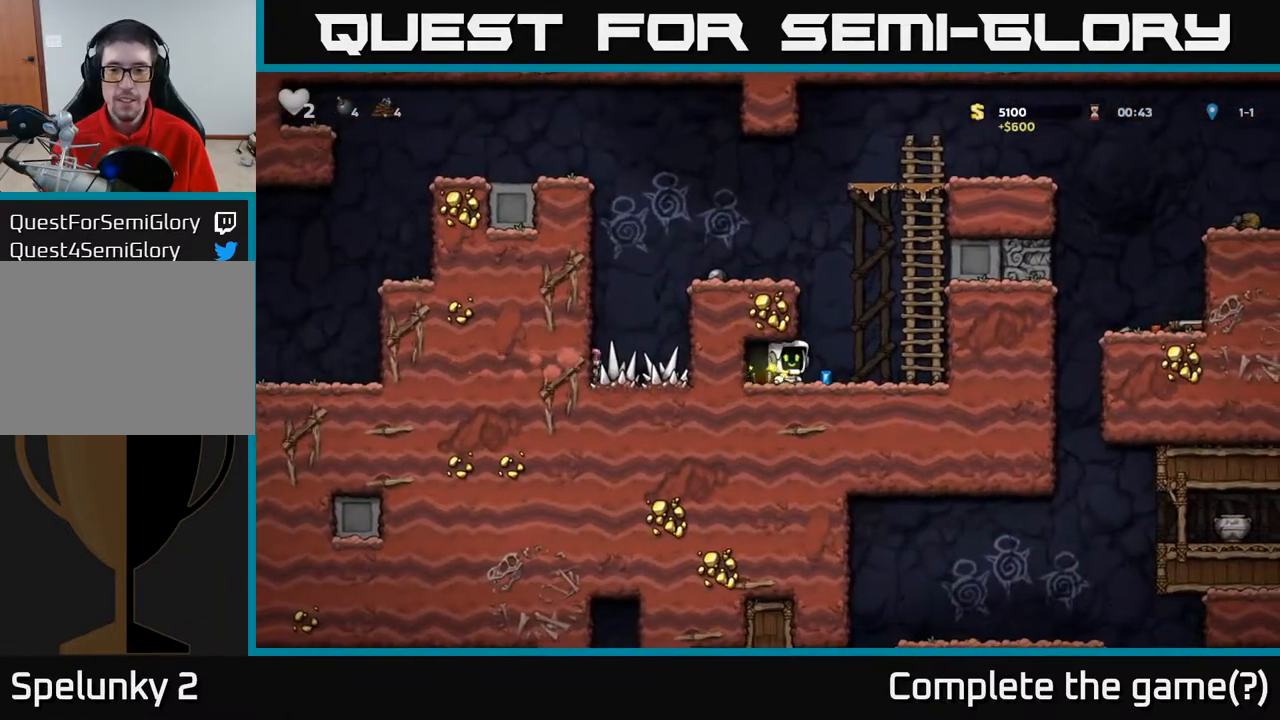
{"buttons": ["A", "DPAD_UP"], "left_stick": "center", "right_stick": "center", "events": [[133, "A", "down"], [267, "DPAD_UP", "down"], [300, "A", "up"], [333, "DPAD_RIGHT", "up"], [450, "A", "down"]]}
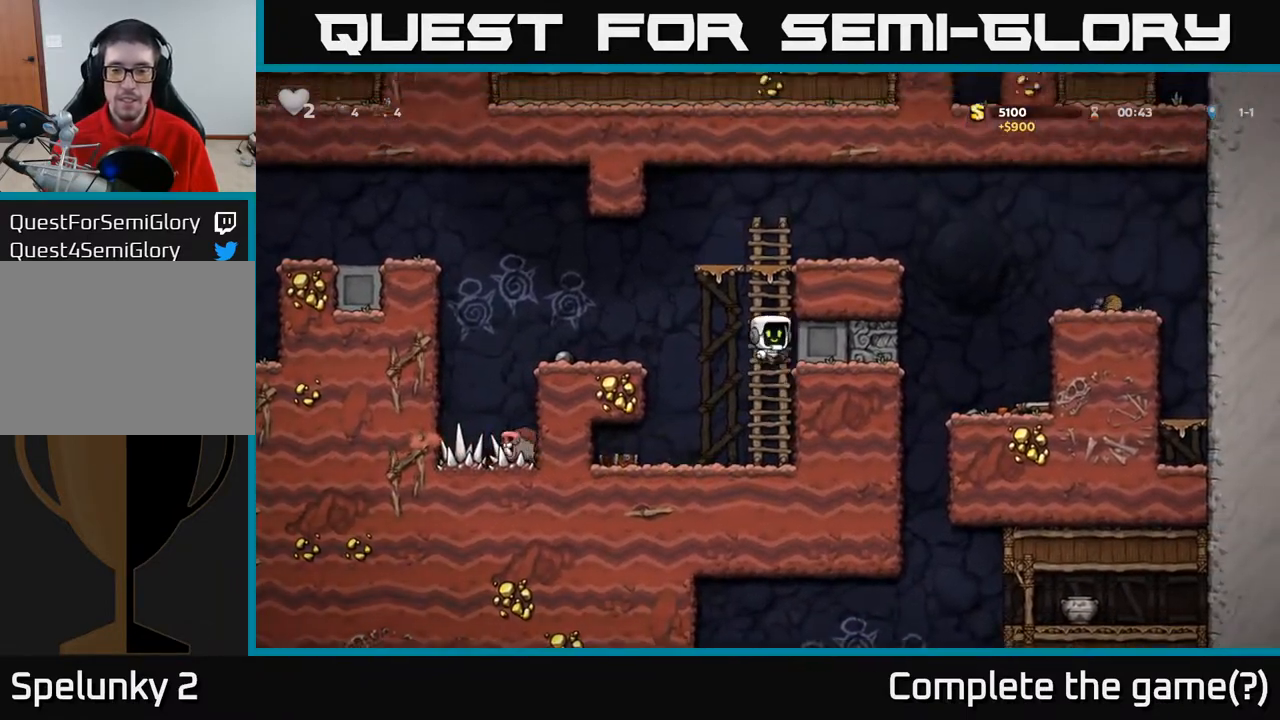
{"buttons": ["A", "DPAD_RIGHT"], "left_stick": "center", "right_stick": "center", "events": [[117, "A", "up"], [300, "A", "down"], [300, "DPAD_RIGHT", "down"], [300, "DPAD_UP", "up"]]}
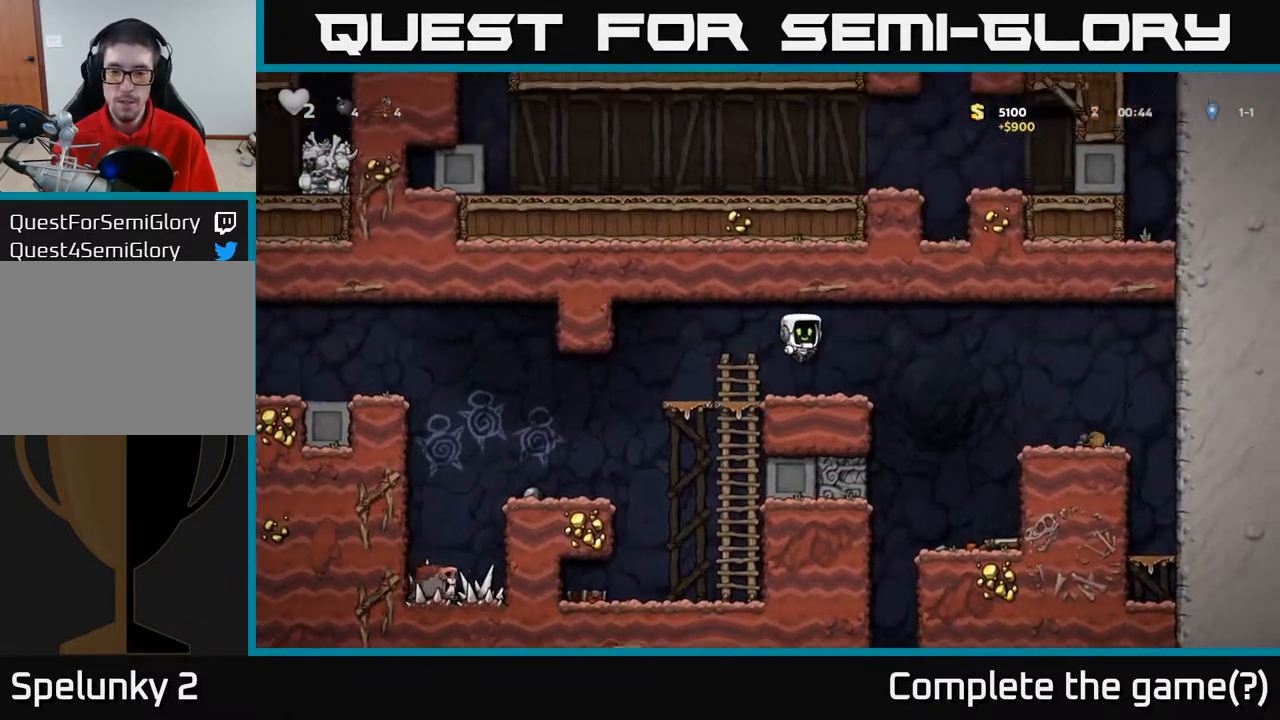
{"buttons": ["DPAD_RIGHT"], "left_stick": "center", "right_stick": "center", "events": [[33, "A", "up"], [250, "DPAD_RIGHT", "up"], [467, "DPAD_RIGHT", "down"]]}
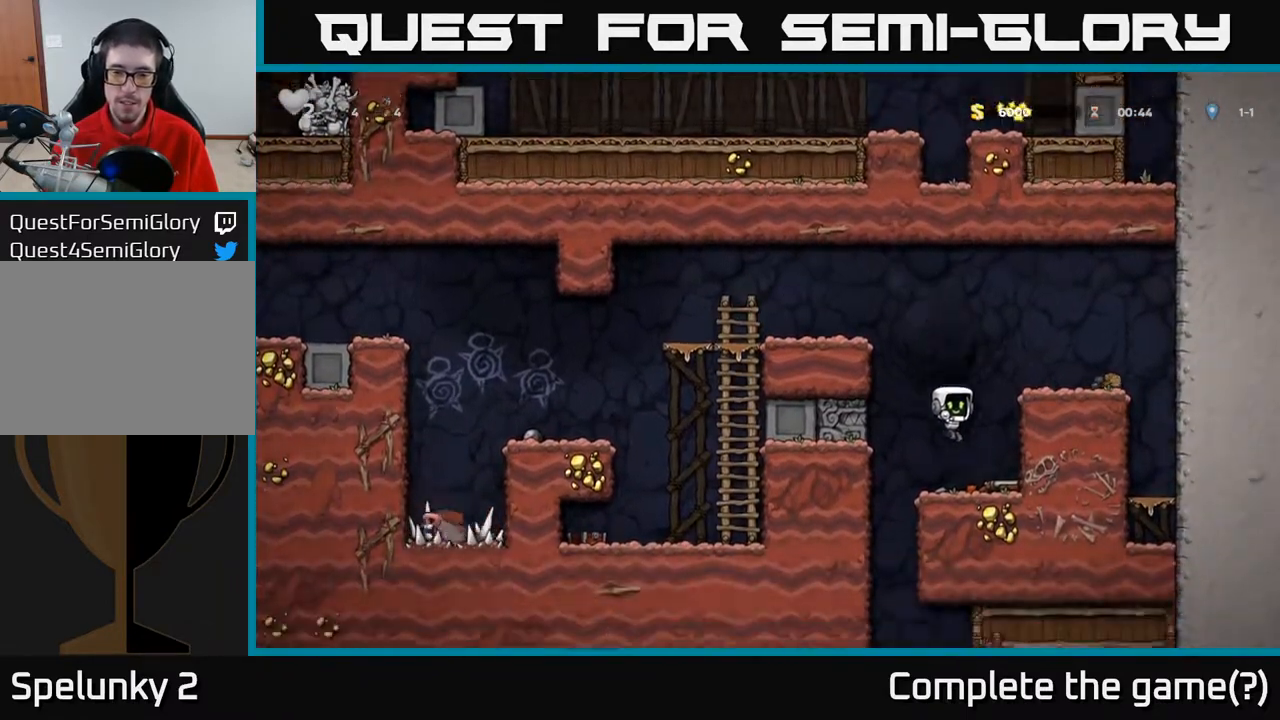
{"buttons": ["DPAD_LEFT"], "left_stick": "center", "right_stick": "center", "events": [[133, "DPAD_DOWN", "down"], [150, "DPAD_RIGHT", "up"], [200, "X", "down"], [300, "DPAD_DOWN", "up"], [300, "DPAD_LEFT", "down"], [300, "X", "up"]]}
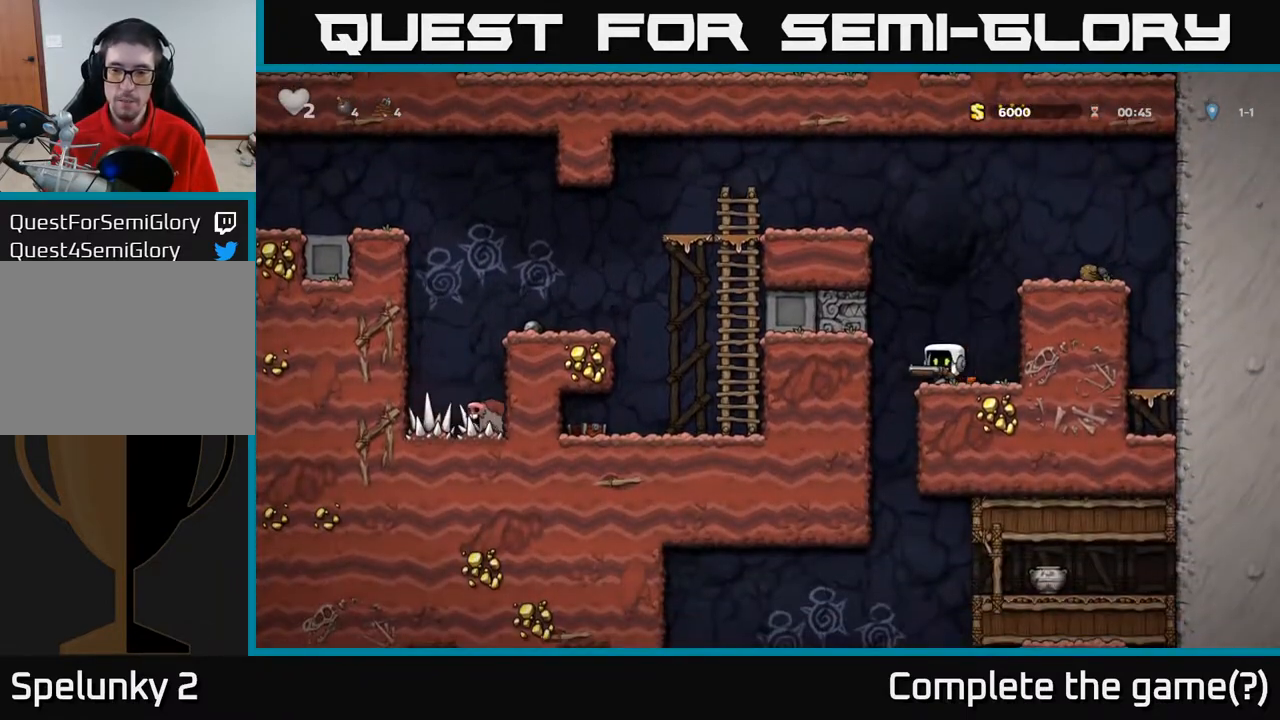
{"buttons": ["DPAD_DOWN"], "left_stick": "center", "right_stick": "center", "events": [[133, "DPAD_LEFT", "up"], [183, "DPAD_RIGHT", "down"], [350, "DPAD_DOWN", "down"], [367, "DPAD_RIGHT", "up"]]}
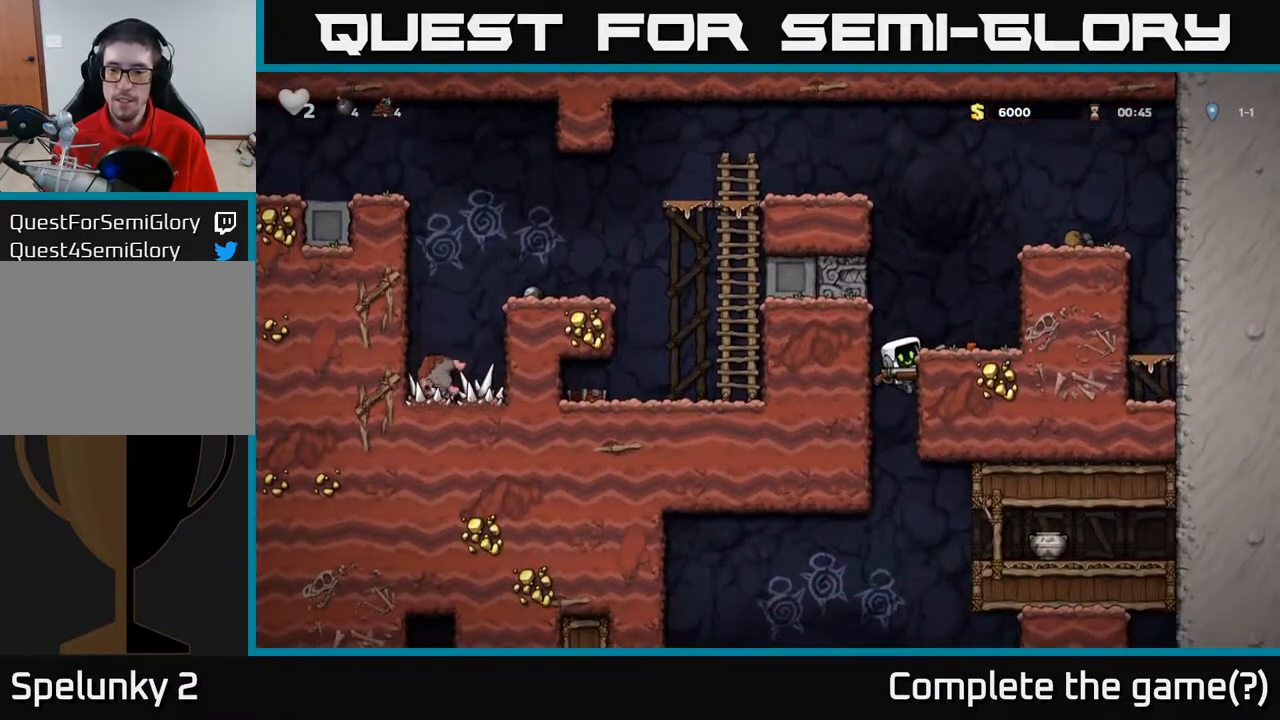
{"buttons": ["DPAD_RIGHT"], "left_stick": "center", "right_stick": "center", "events": [[100, "A", "down"], [217, "A", "up"], [283, "DPAD_DOWN", "up"], [400, "DPAD_RIGHT", "down"]]}
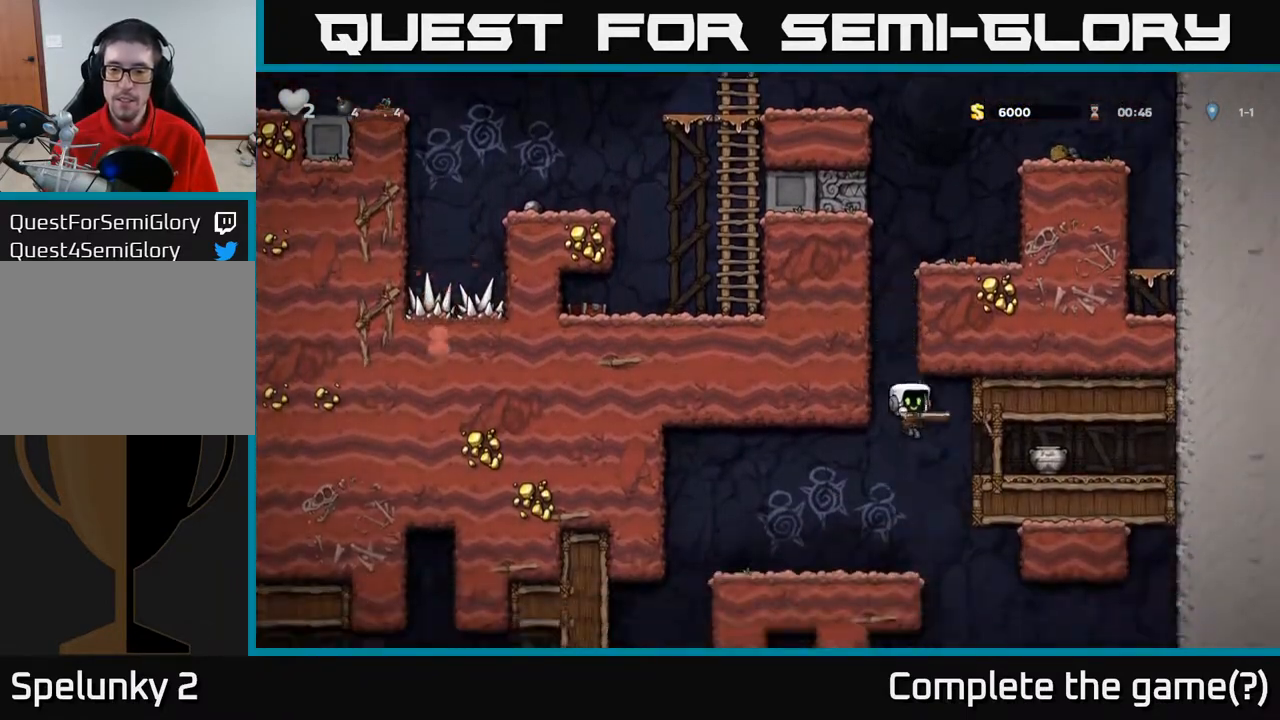
{"buttons": ["A", "DPAD_LEFT"], "left_stick": "center", "right_stick": "center", "events": [[217, "DPAD_RIGHT", "up"], [433, "DPAD_LEFT", "down"], [450, "A", "down"]]}
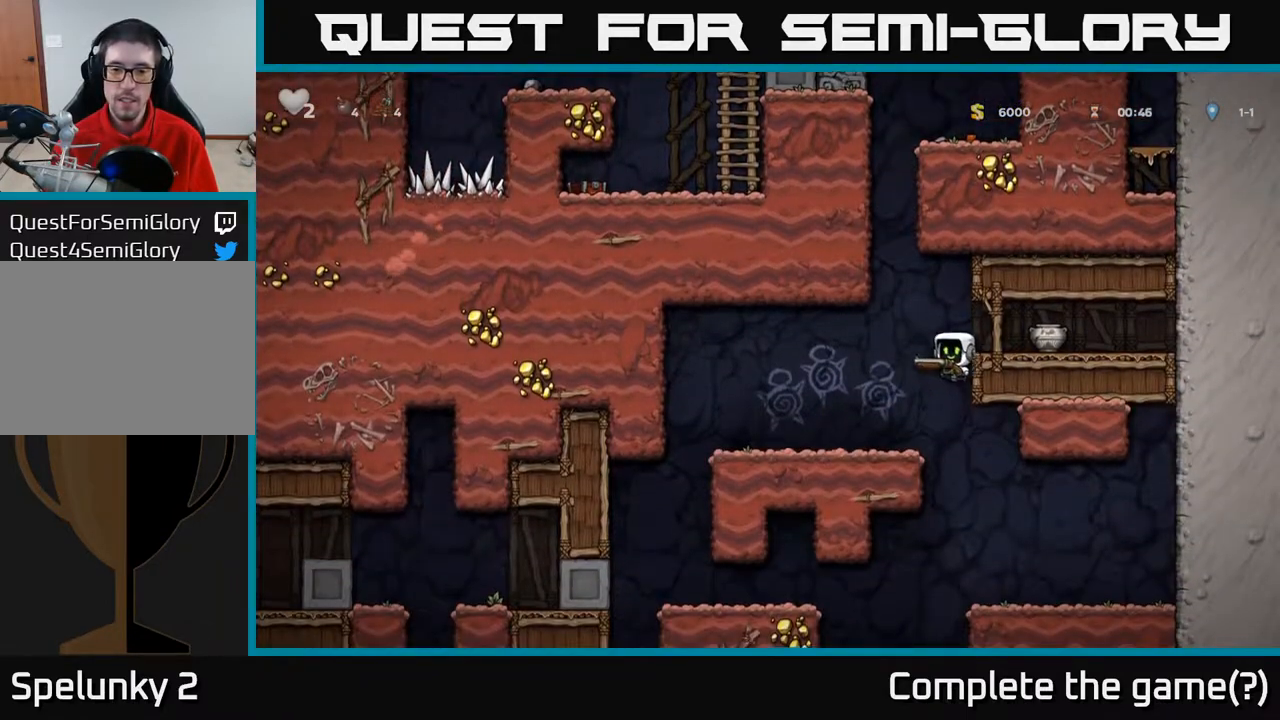
{"buttons": [], "left_stick": "center", "right_stick": "center", "events": [[17, "A", "up"], [200, "DPAD_LEFT", "up"], [383, "DPAD_RIGHT", "down"], [450, "DPAD_RIGHT", "up"]]}
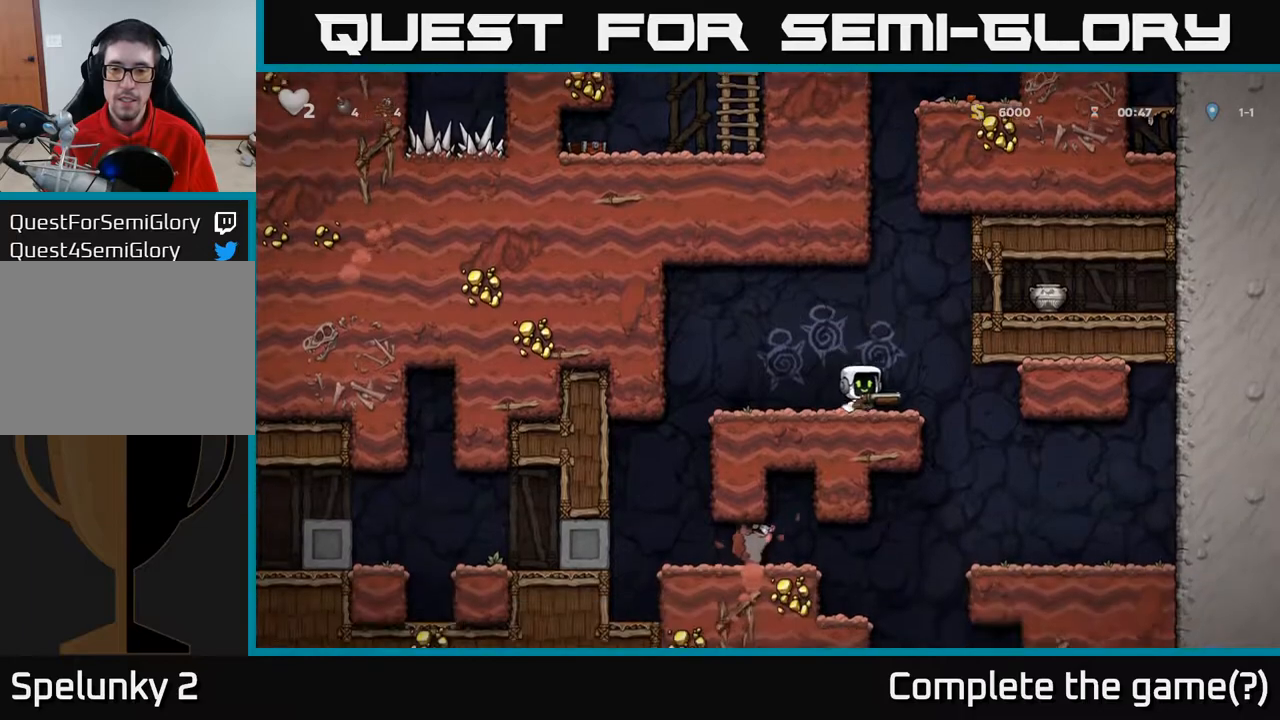
{"buttons": [], "left_stick": "center", "right_stick": "center", "events": [[17, "A", "down"], [283, "A", "up"]]}
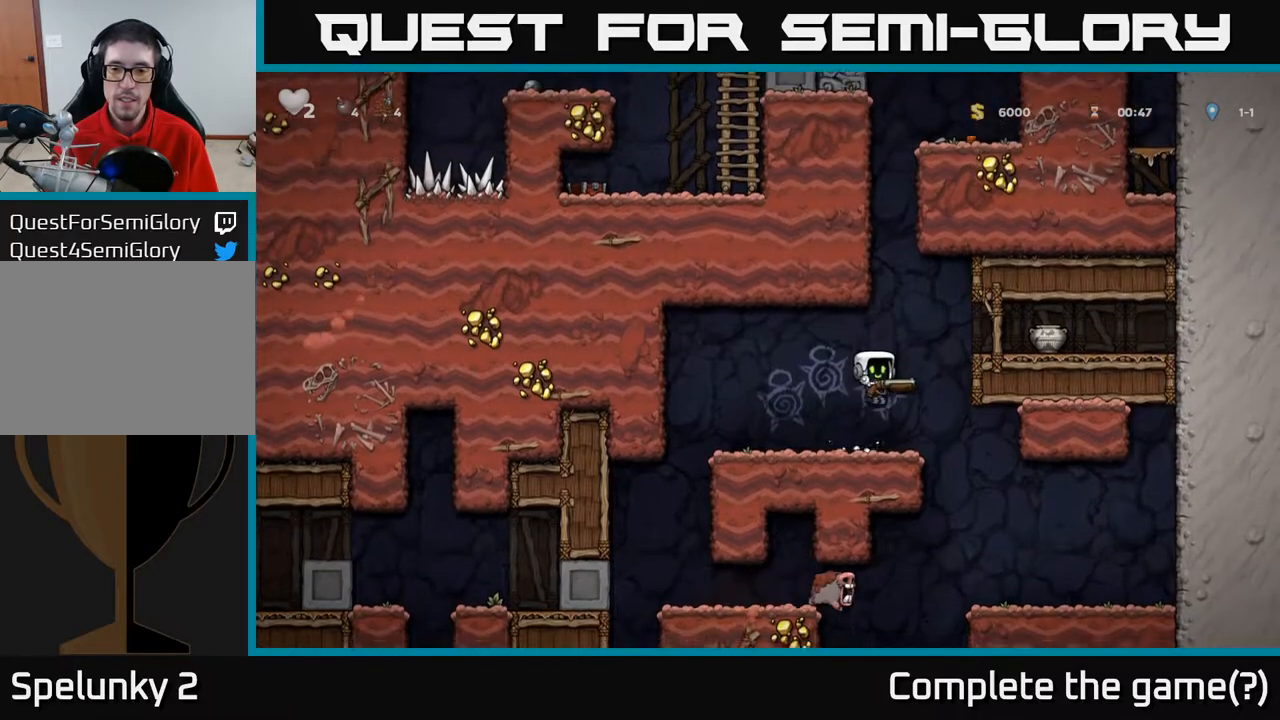
{"buttons": ["DPAD_RIGHT"], "left_stick": "center", "right_stick": "center", "events": [[183, "DPAD_RIGHT", "down"], [200, "A", "down"], [400, "A", "up"]]}
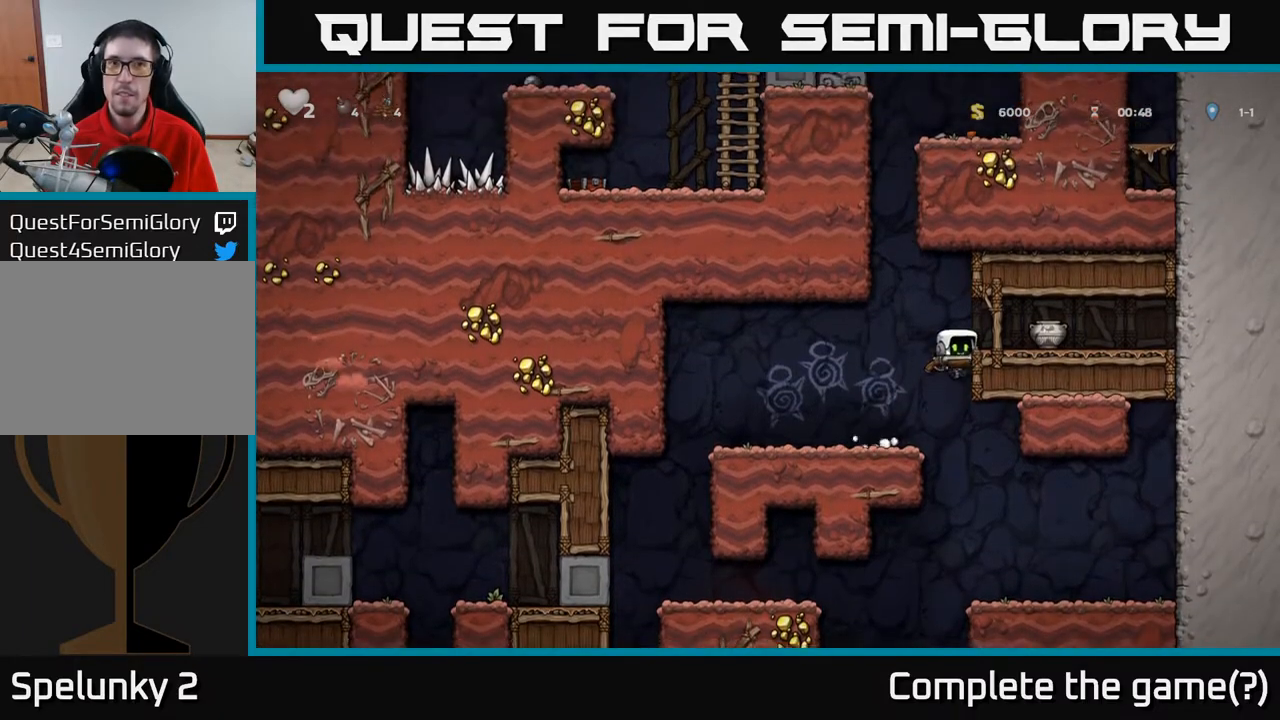
{"buttons": ["DPAD_LEFT"], "left_stick": "center", "right_stick": "center", "events": [[133, "A", "down"], [250, "X", "down"], [317, "DPAD_RIGHT", "up"], [333, "A", "up"], [350, "DPAD_LEFT", "down"], [367, "X", "up"]]}
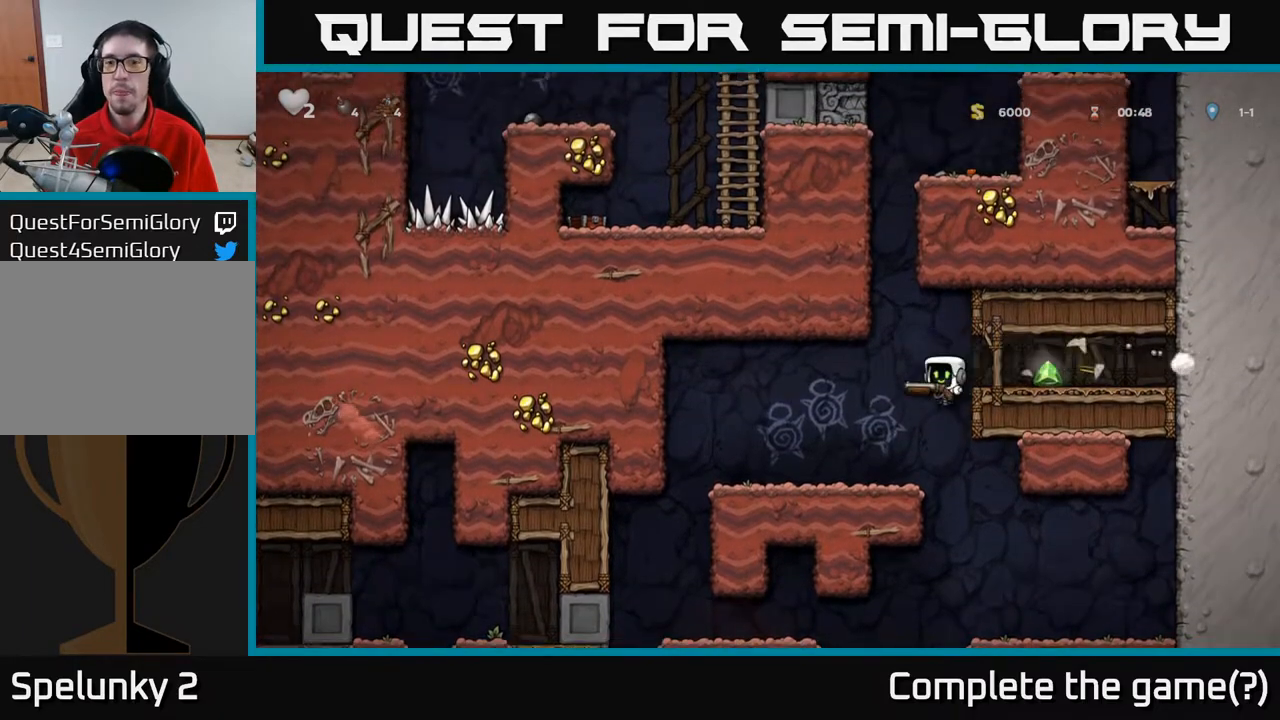
{"buttons": ["A", "DPAD_RIGHT"], "left_stick": "center", "right_stick": "center", "events": [[33, "DPAD_LEFT", "up"], [150, "DPAD_LEFT", "down"], [317, "DPAD_LEFT", "up"], [367, "DPAD_RIGHT", "down"], [467, "A", "down"]]}
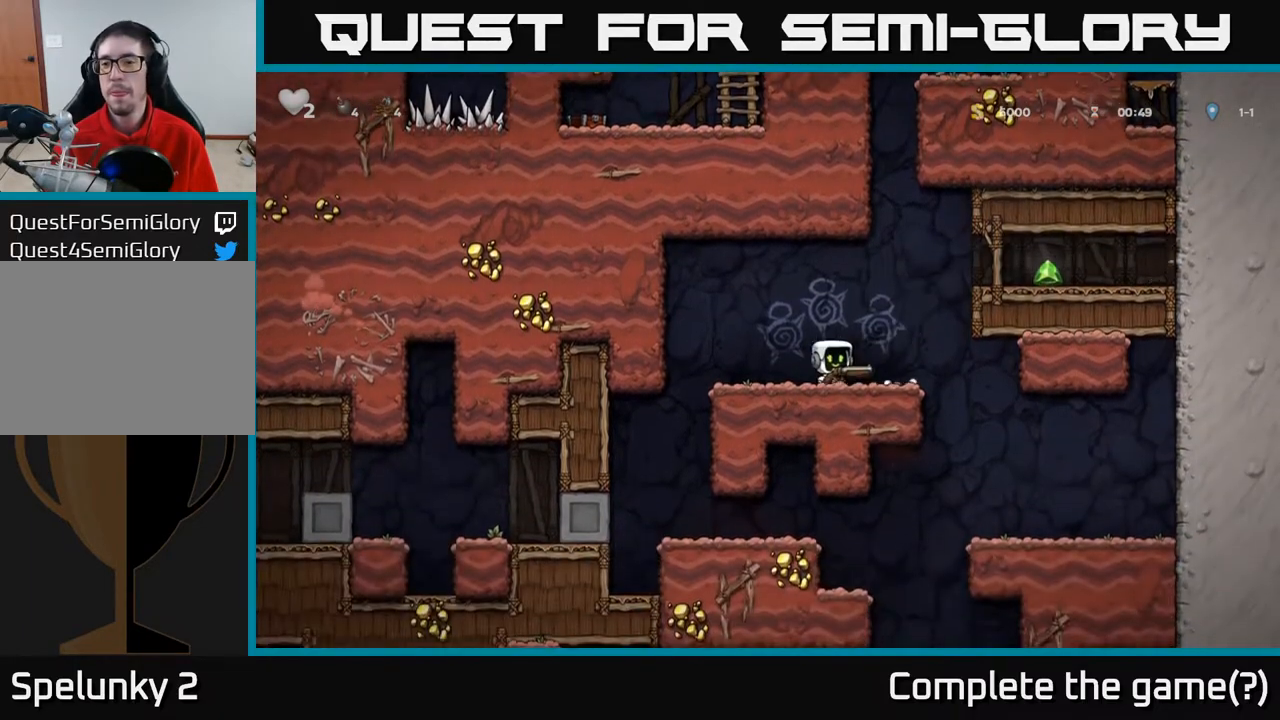
{"buttons": ["DPAD_RIGHT"], "left_stick": "center", "right_stick": "center", "events": [[183, "A", "up"], [367, "A", "down"], [483, "A", "up"]]}
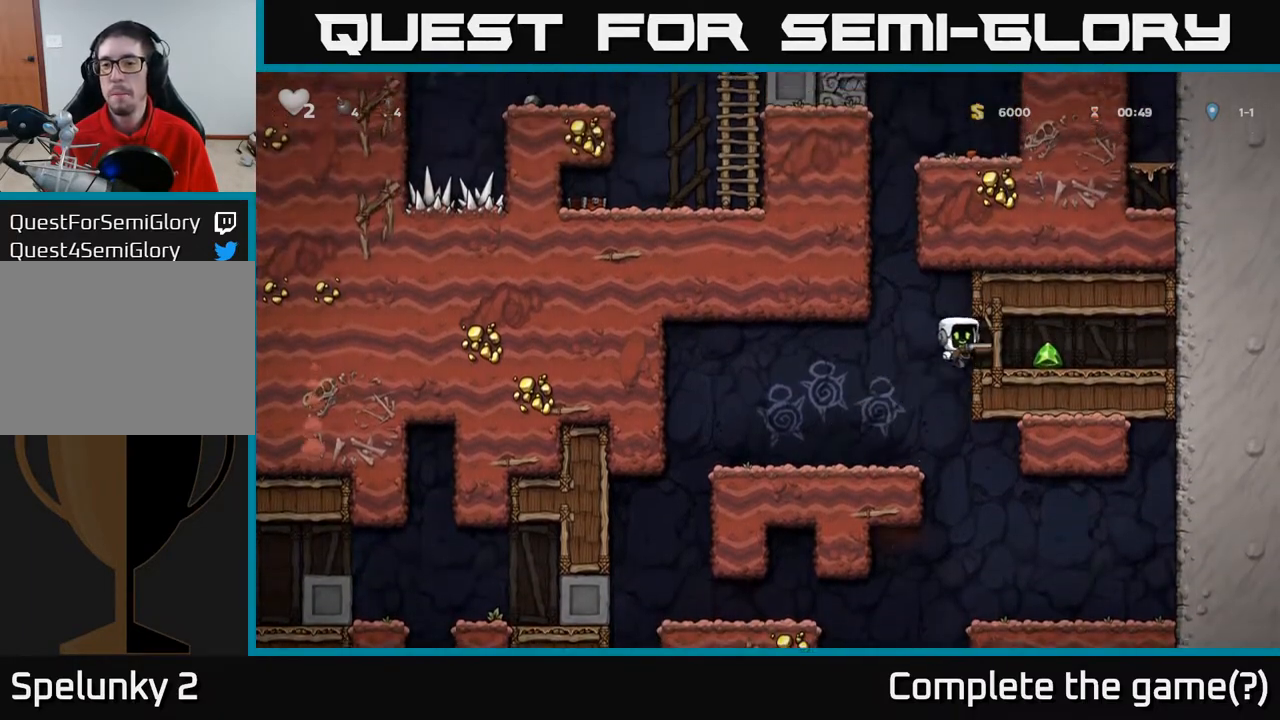
{"buttons": ["DPAD_LEFT"], "left_stick": "center", "right_stick": "center", "events": [[150, "DPAD_RIGHT", "up"], [183, "DPAD_LEFT", "down"]]}
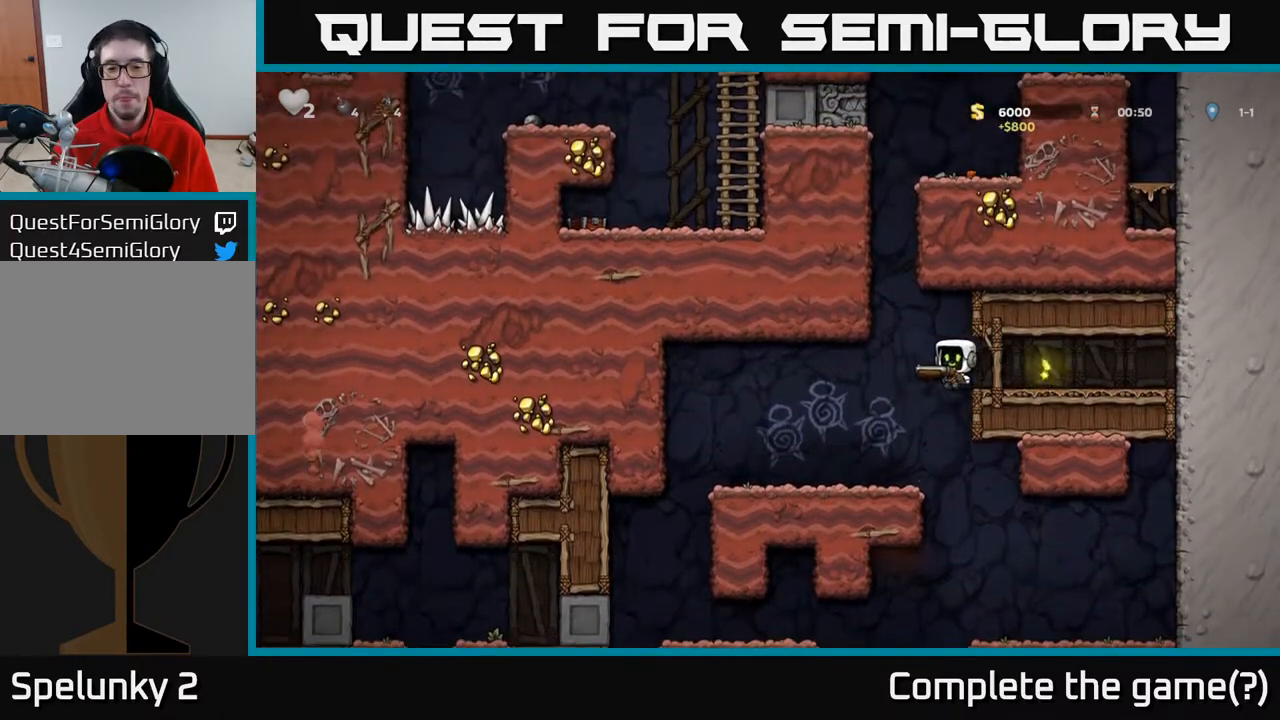
{"buttons": ["DPAD_LEFT"], "left_stick": "center", "right_stick": "center", "events": []}
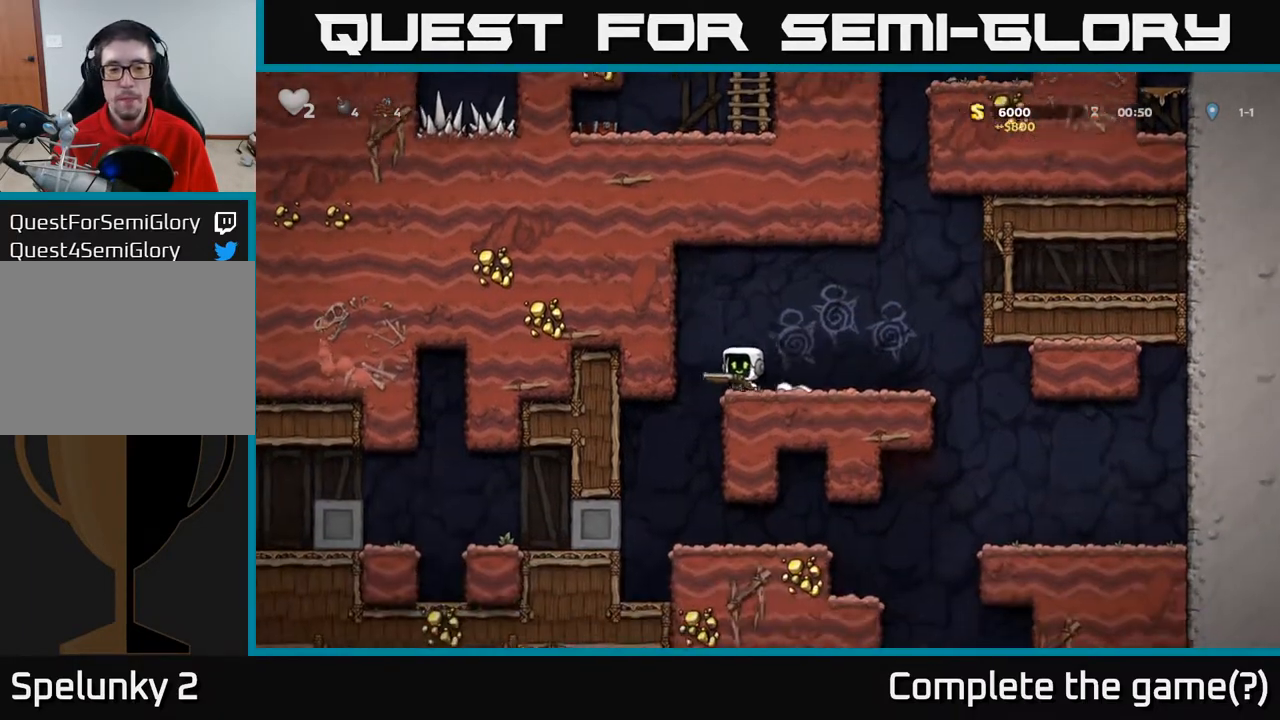
{"buttons": ["DPAD_RIGHT"], "left_stick": "center", "right_stick": "center", "events": [[200, "DPAD_LEFT", "up"], [417, "DPAD_RIGHT", "down"]]}
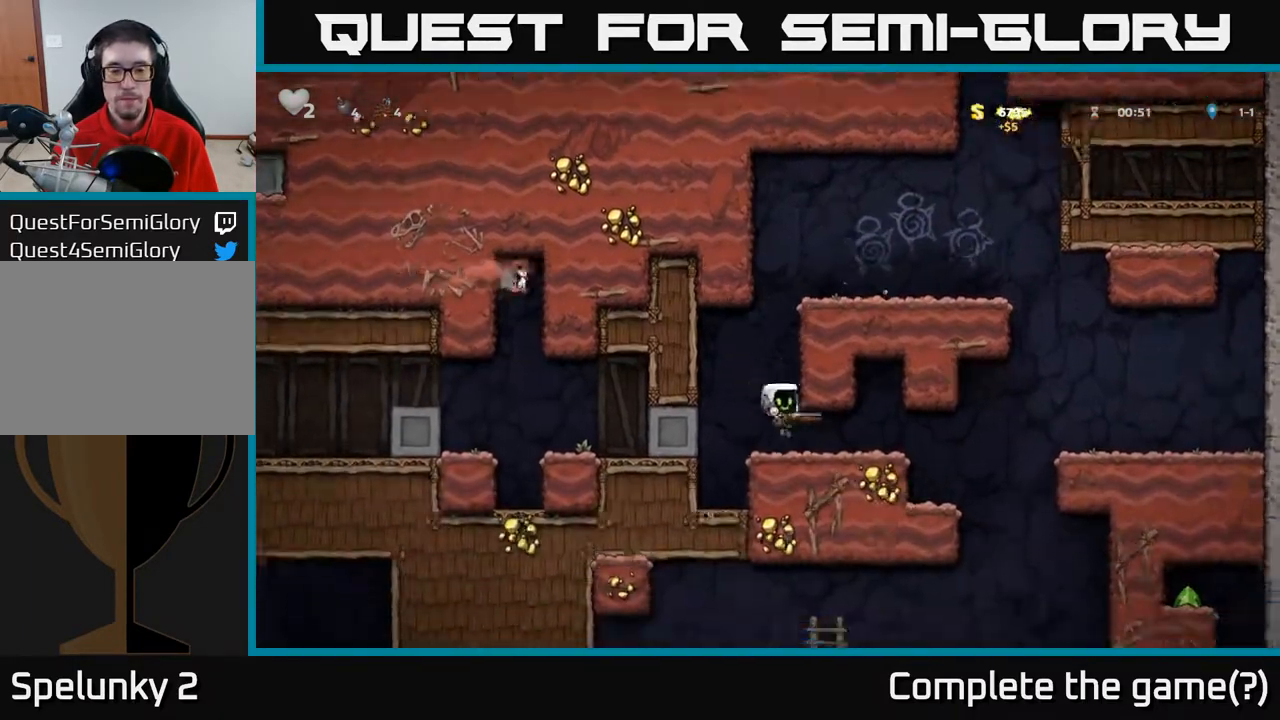
{"buttons": ["DPAD_LEFT"], "left_stick": "center", "right_stick": "center", "events": [[383, "DPAD_RIGHT", "up"], [417, "DPAD_LEFT", "down"]]}
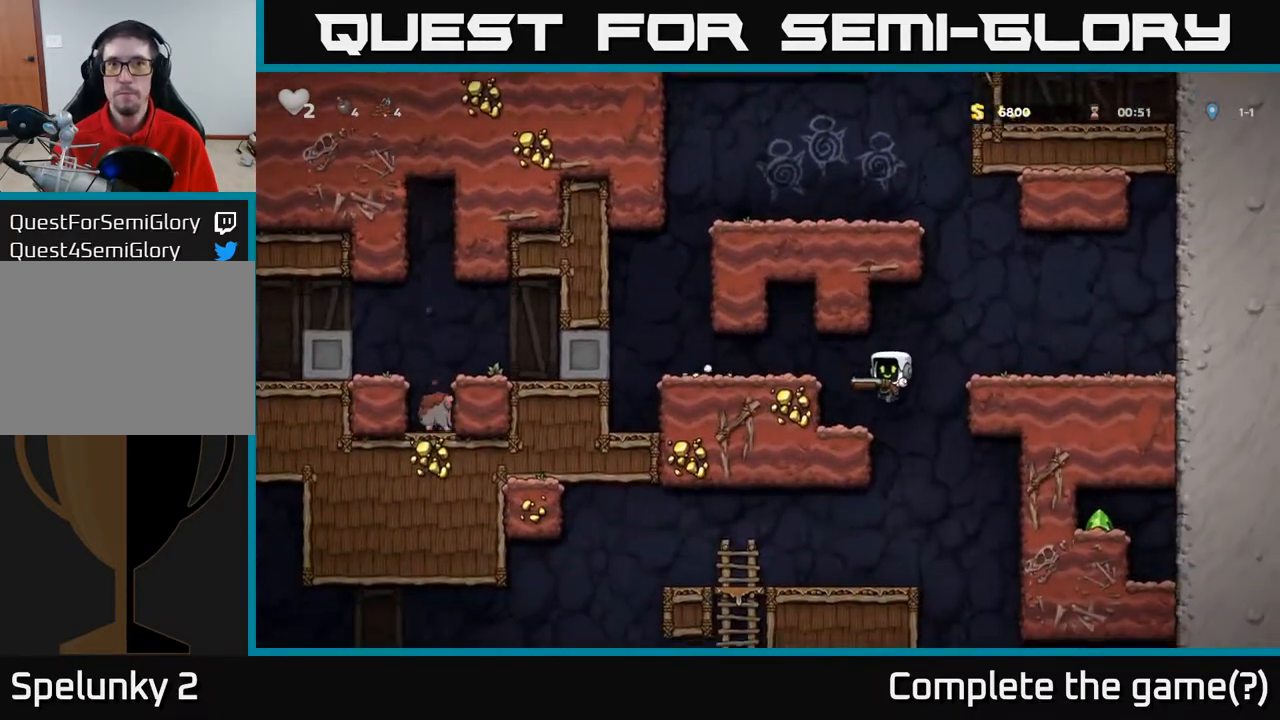
{"buttons": ["DPAD_RIGHT"], "left_stick": "center", "right_stick": "center", "events": [[17, "DPAD_LEFT", "up"], [417, "DPAD_RIGHT", "down"]]}
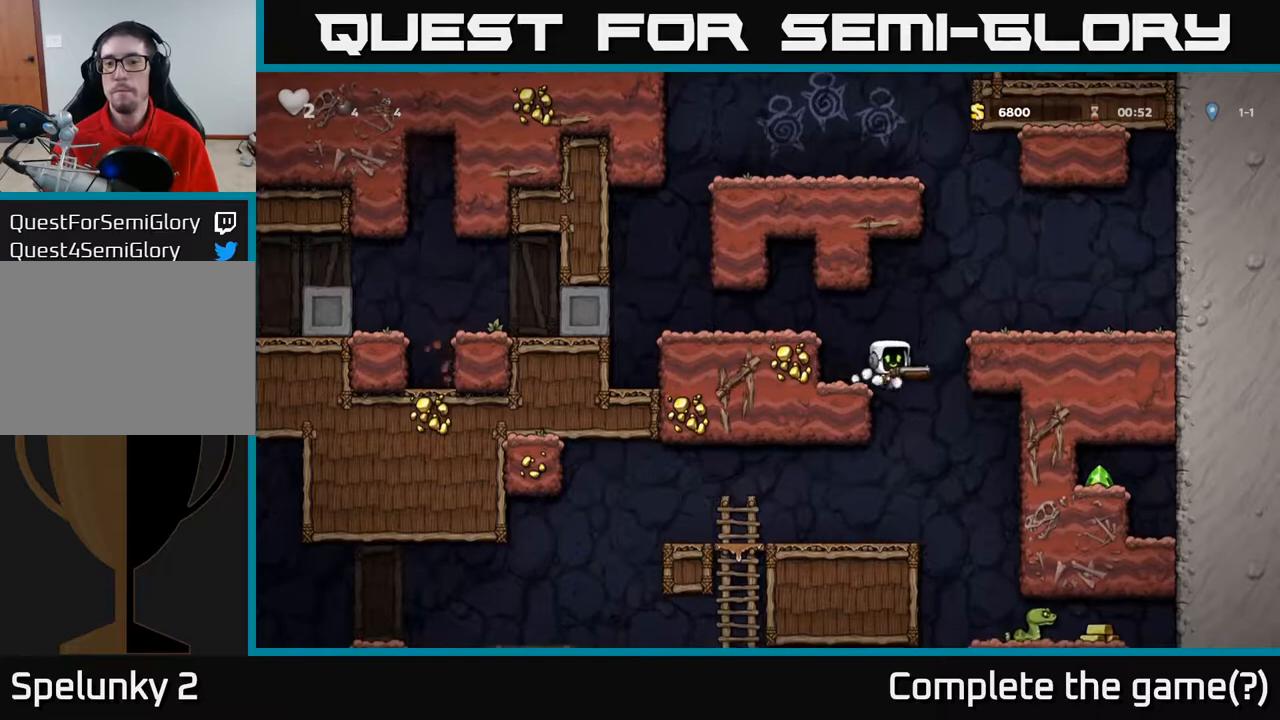
{"buttons": [], "left_stick": "center", "right_stick": "center", "events": [[33, "DPAD_RIGHT", "up"], [67, "DPAD_LEFT", "down"], [300, "DPAD_DOWN", "down"], [300, "DPAD_LEFT", "up"], [400, "A", "down"], [483, "A", "up"], [483, "DPAD_DOWN", "up"]]}
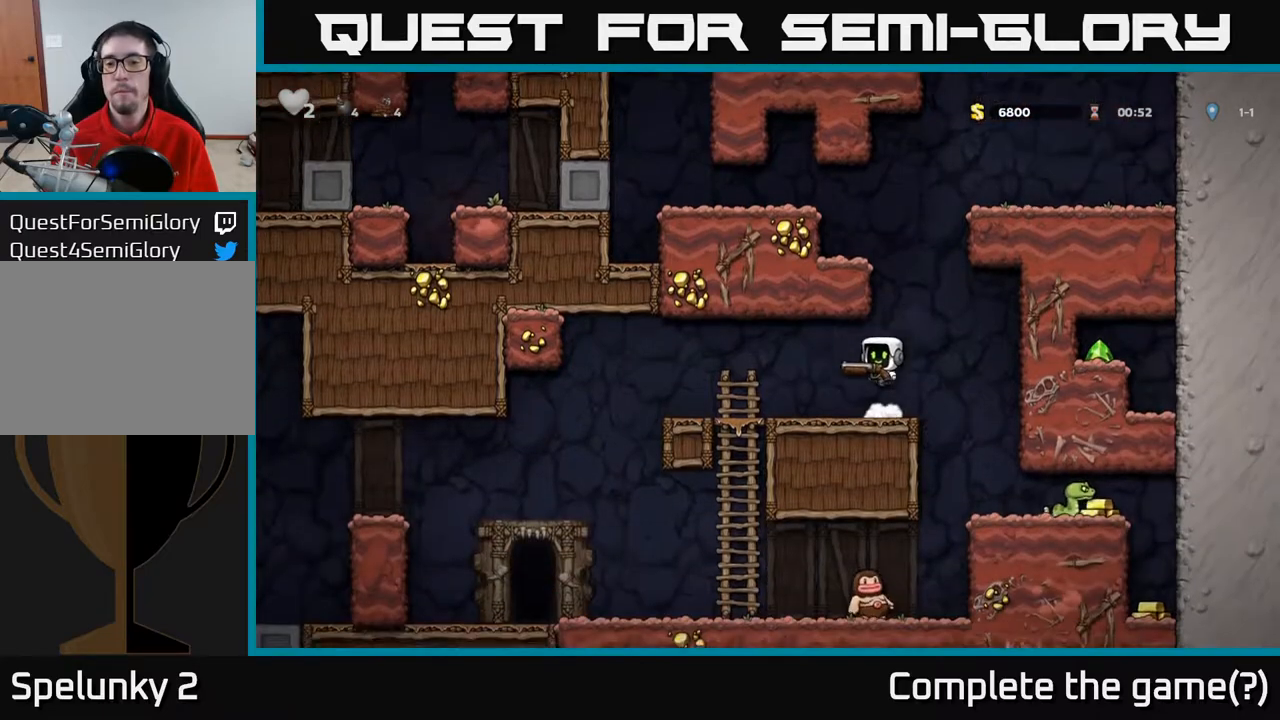
{"buttons": [], "left_stick": "center", "right_stick": "center", "events": [[300, "DPAD_RIGHT", "down"], [500, "DPAD_RIGHT", "up"]]}
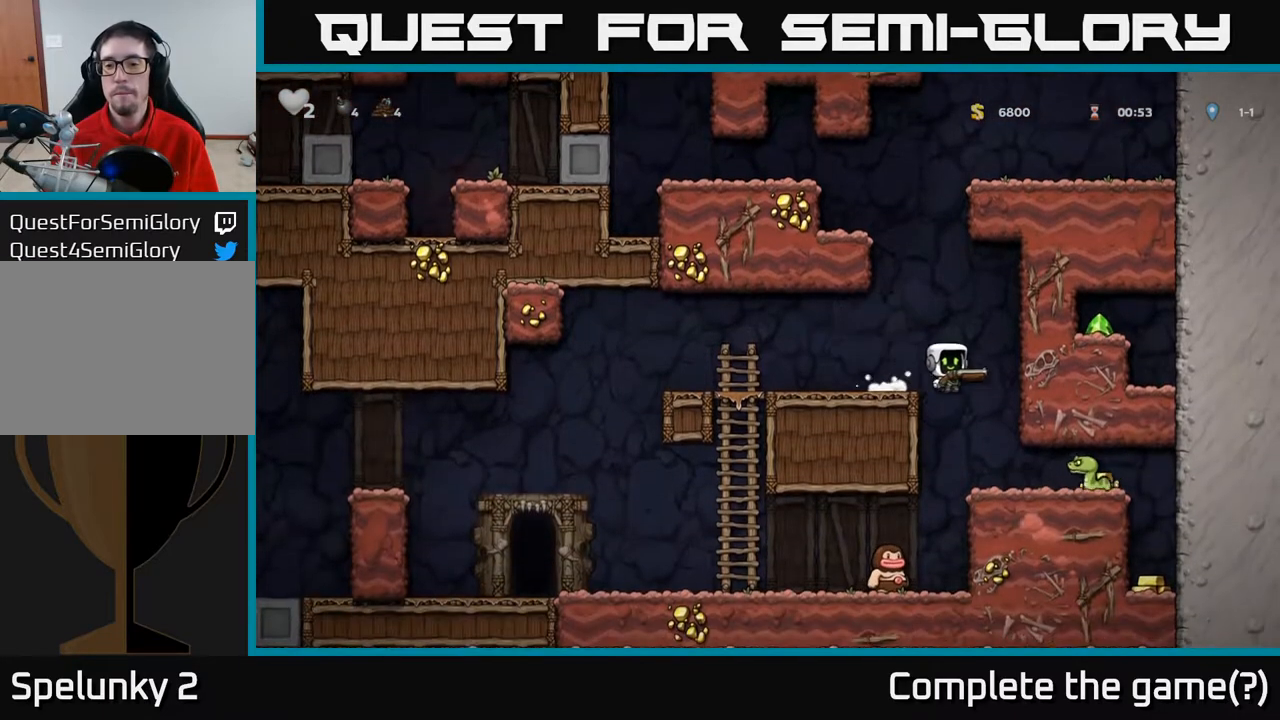
{"buttons": ["A"], "left_stick": "center", "right_stick": "center", "events": [[317, "X", "down"], [433, "X", "up"], [500, "A", "down"]]}
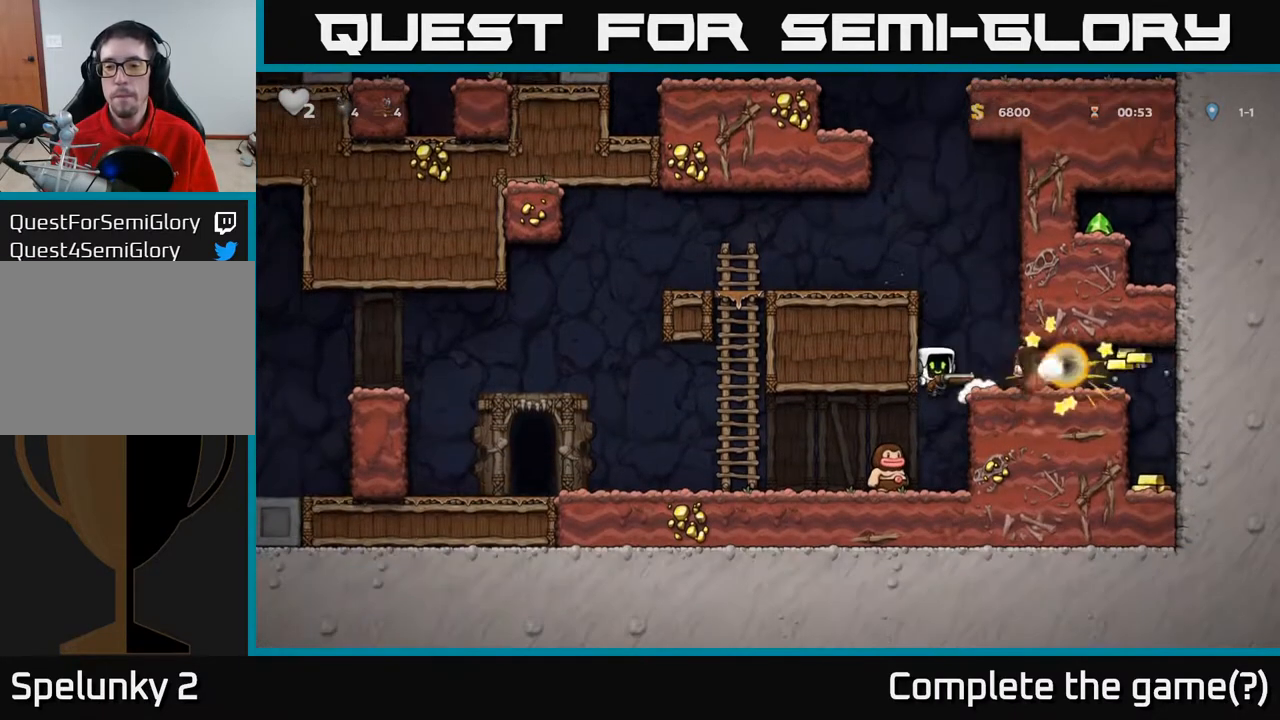
{"buttons": ["A", "DPAD_LEFT"], "left_stick": "center", "right_stick": "center", "events": [[200, "A", "up"], [283, "A", "down"], [367, "DPAD_RIGHT", "down"], [450, "DPAD_RIGHT", "up"], [483, "DPAD_LEFT", "down"]]}